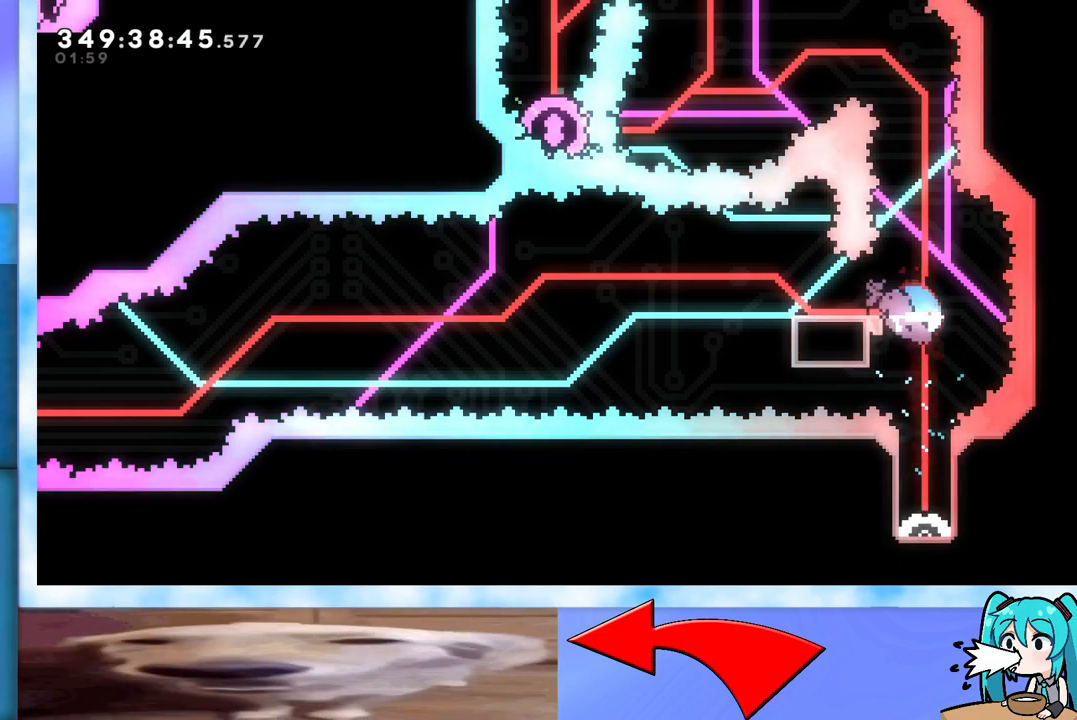
Gameplay with keyboard; each line is a JSON object with the keys held at the frame after it. "events" lists presses ("down") and releases ("up") of "dash", "demo", "down", "grab", "j2", "jump", "left", "pause", "right" and "up" between this image and that frame as [ms after this image, input, new state], when the widget could be followed in between. No other keys are recorded. Mouse input is not recorded. Key names are as the overlay labels them; some are game actions (e.g. jump) rather than physical keys.
{"keys": ["jump", "left"], "events": [[50, "demo", "up"], [100, "jump", "down"]]}
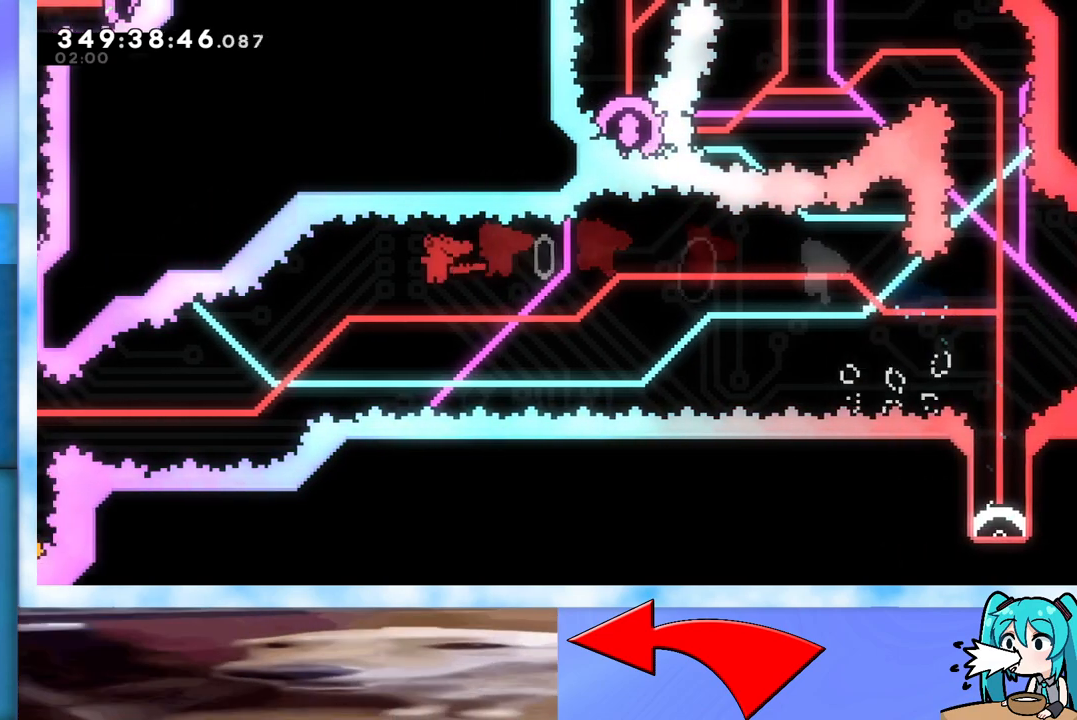
{"keys": ["dash", "jump", "left"], "events": [[350, "dash", "down"]]}
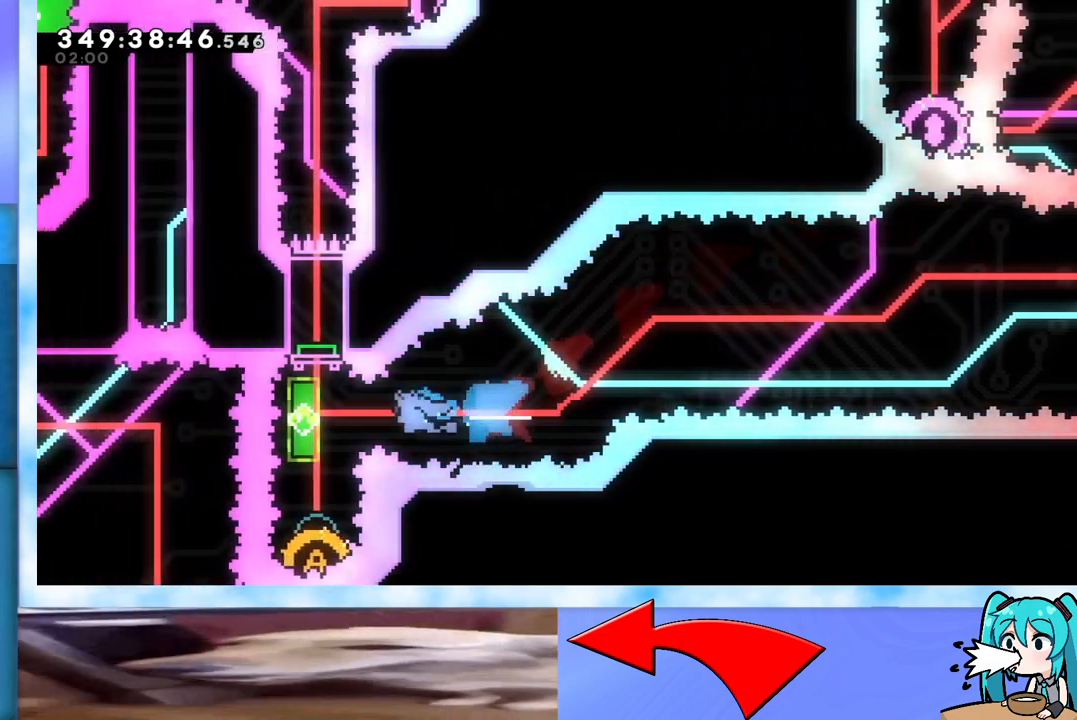
{"keys": [], "events": [[33, "dash", "up"], [133, "jump", "up"], [183, "left", "up"], [233, "dash", "down"], [233, "down", "down"], [400, "dash", "up"], [500, "down", "up"]]}
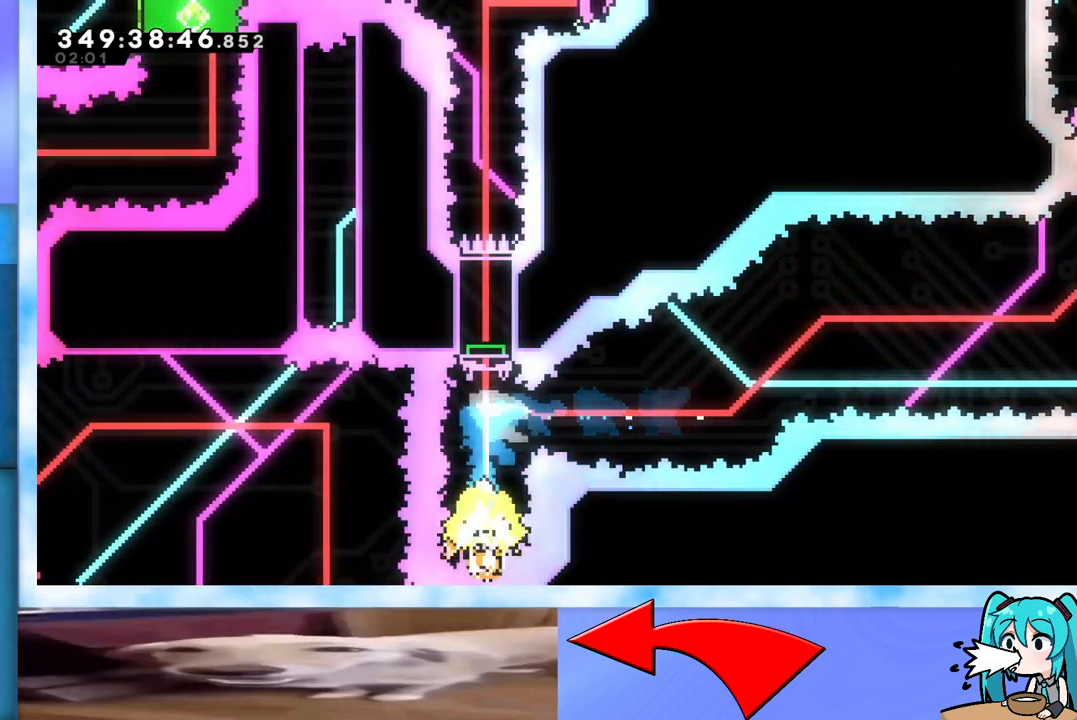
{"keys": [], "events": []}
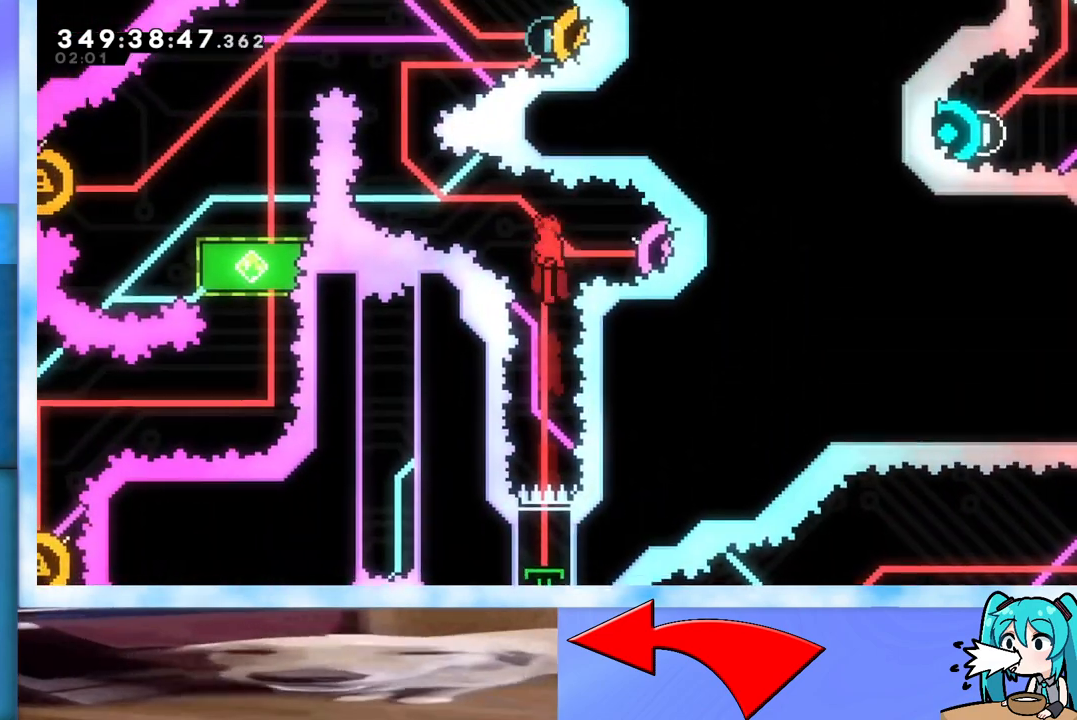
{"keys": ["up"], "events": [[17, "dash", "down"], [17, "right", "down"], [167, "dash", "up"], [250, "right", "up"], [350, "up", "down"]]}
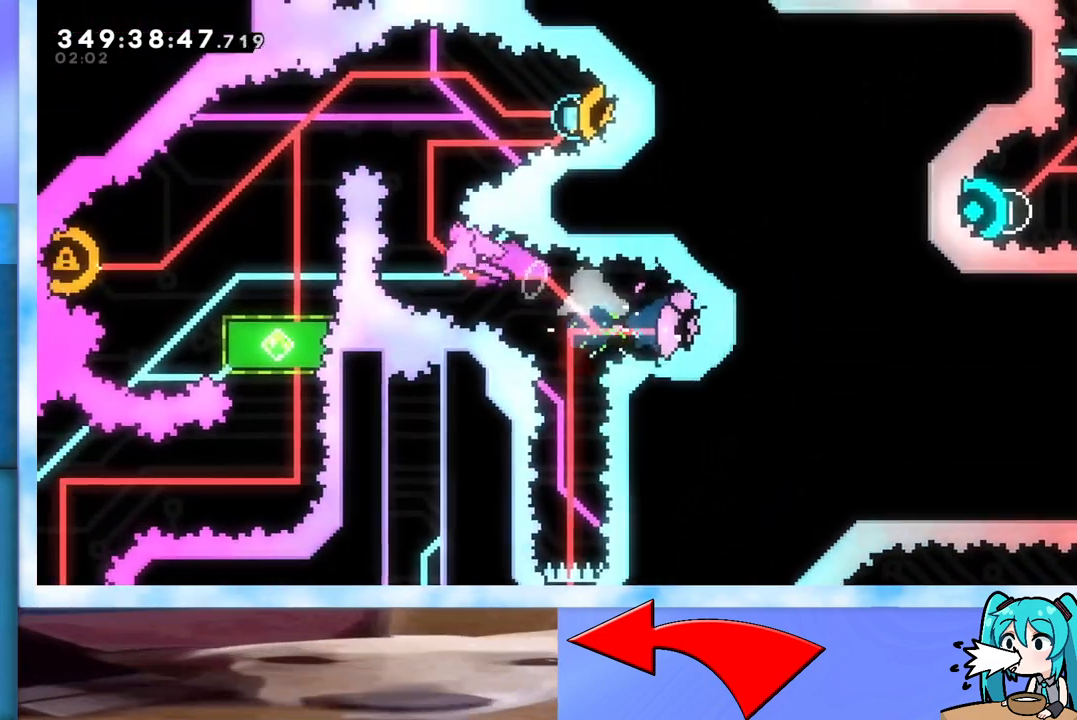
{"keys": [], "events": [[33, "dash", "down"], [217, "dash", "up"], [367, "up", "up"]]}
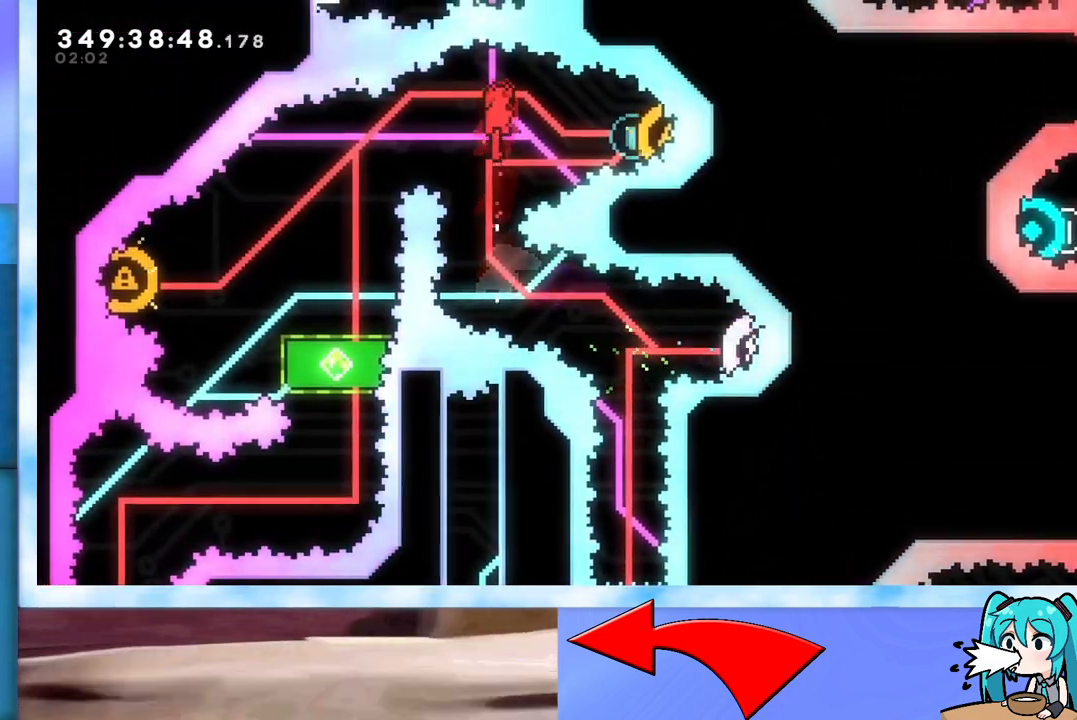
{"keys": [], "events": [[50, "right", "down"], [150, "dash", "down"], [283, "dash", "up"], [383, "right", "up"]]}
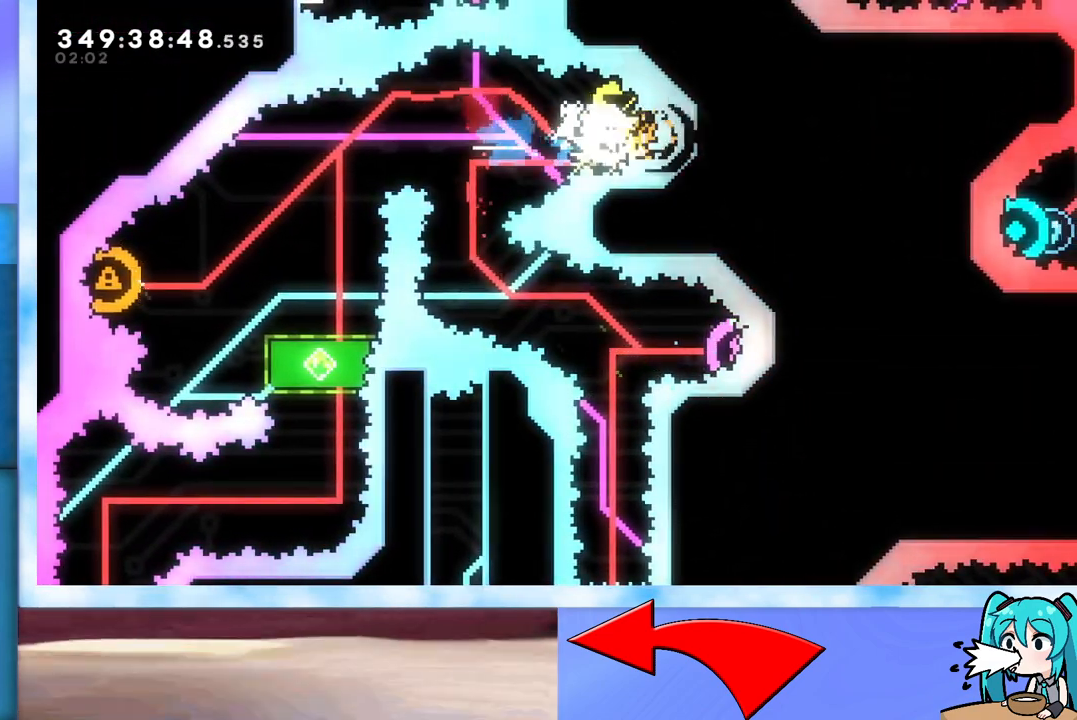
{"keys": ["left"], "events": [[117, "dash", "down"], [117, "down", "down"], [117, "left", "down"], [267, "dash", "up"], [350, "down", "up"]]}
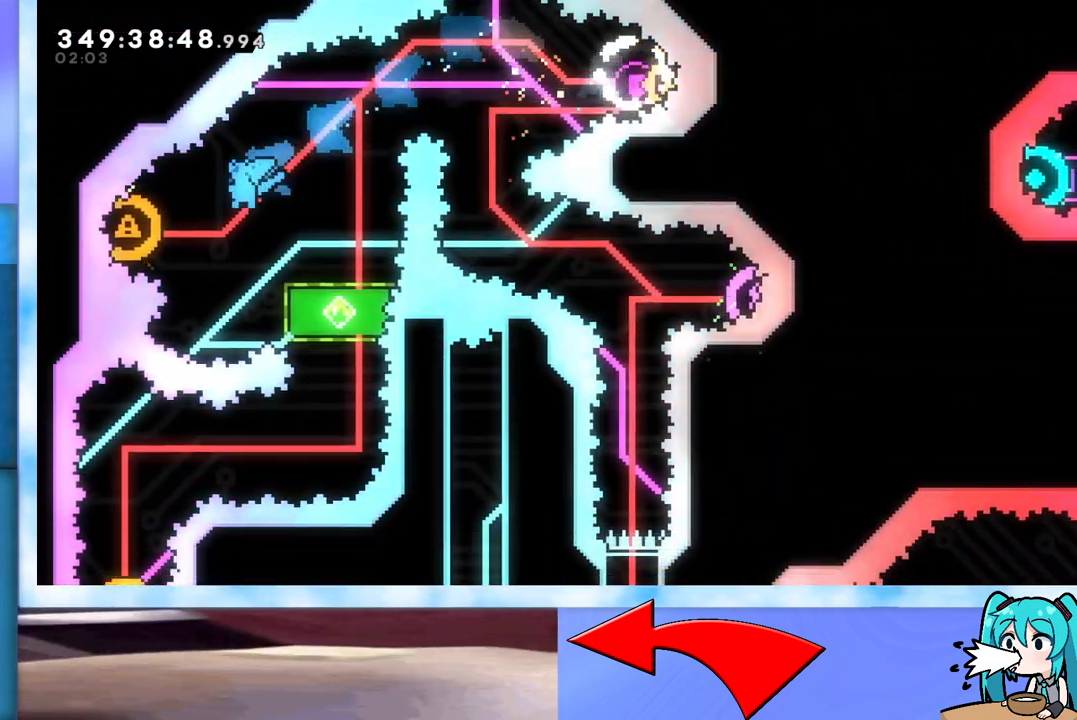
{"keys": ["dash", "down"], "events": [[217, "left", "up"], [467, "dash", "down"], [467, "down", "down"]]}
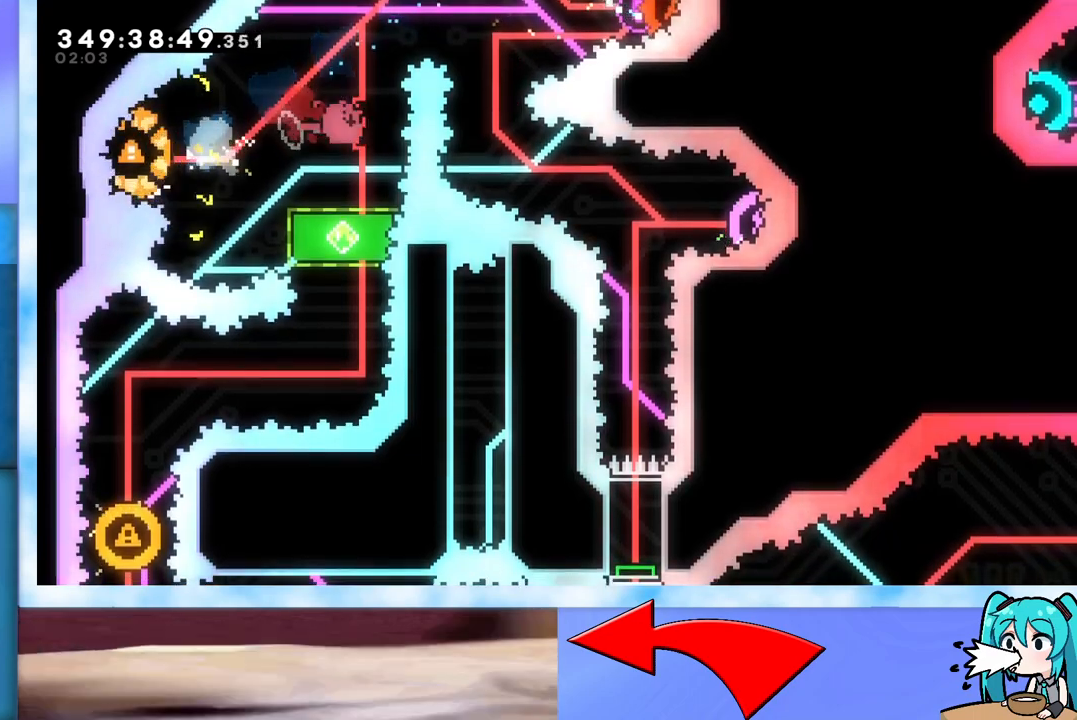
{"keys": ["dash", "left"], "events": [[100, "dash", "up"], [150, "down", "up"], [433, "left", "down"], [467, "dash", "down"]]}
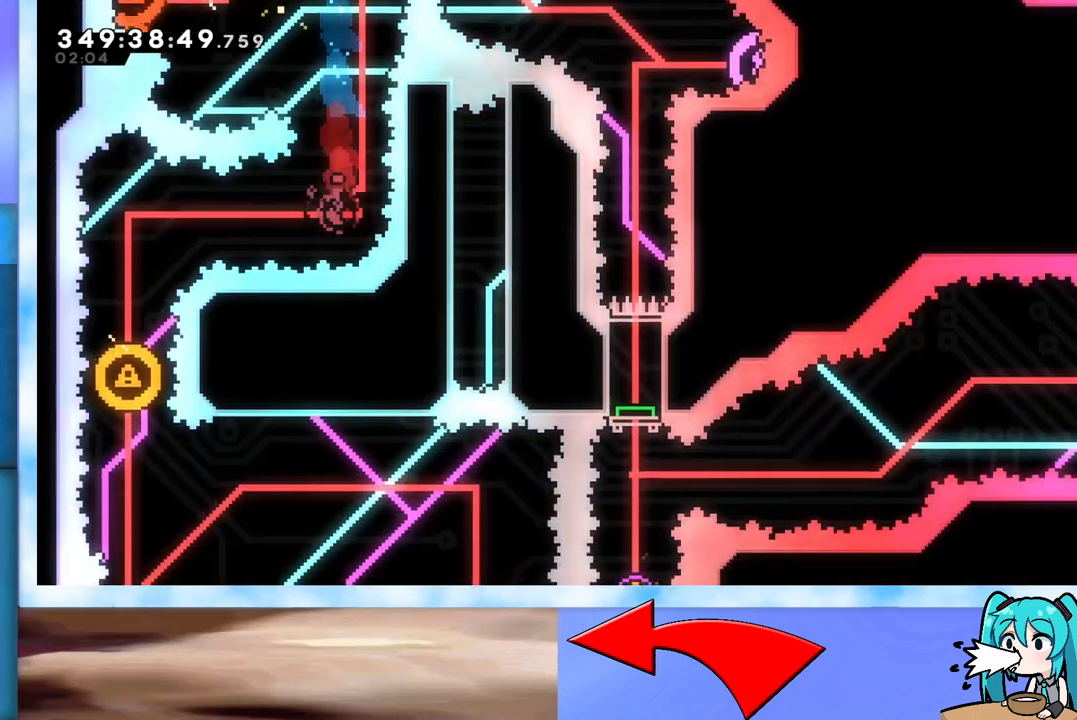
{"keys": [], "events": [[117, "dash", "up"], [217, "left", "up"]]}
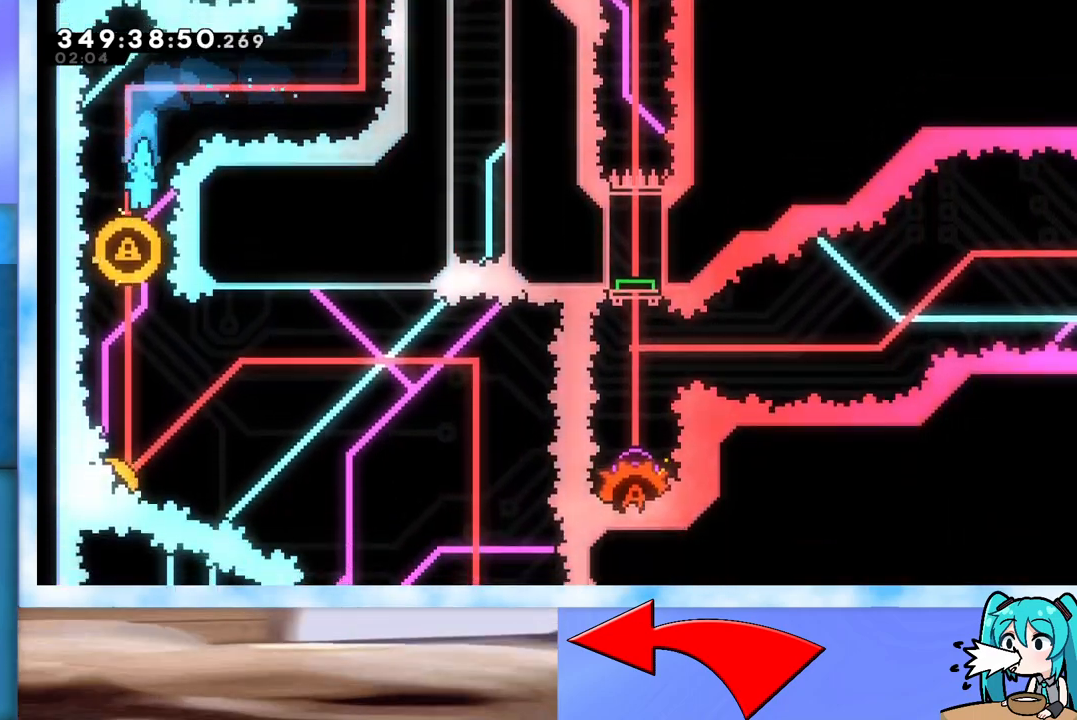
{"keys": ["down", "left"], "events": [[267, "dash", "down"], [267, "down", "down"], [500, "dash", "up"], [500, "left", "down"]]}
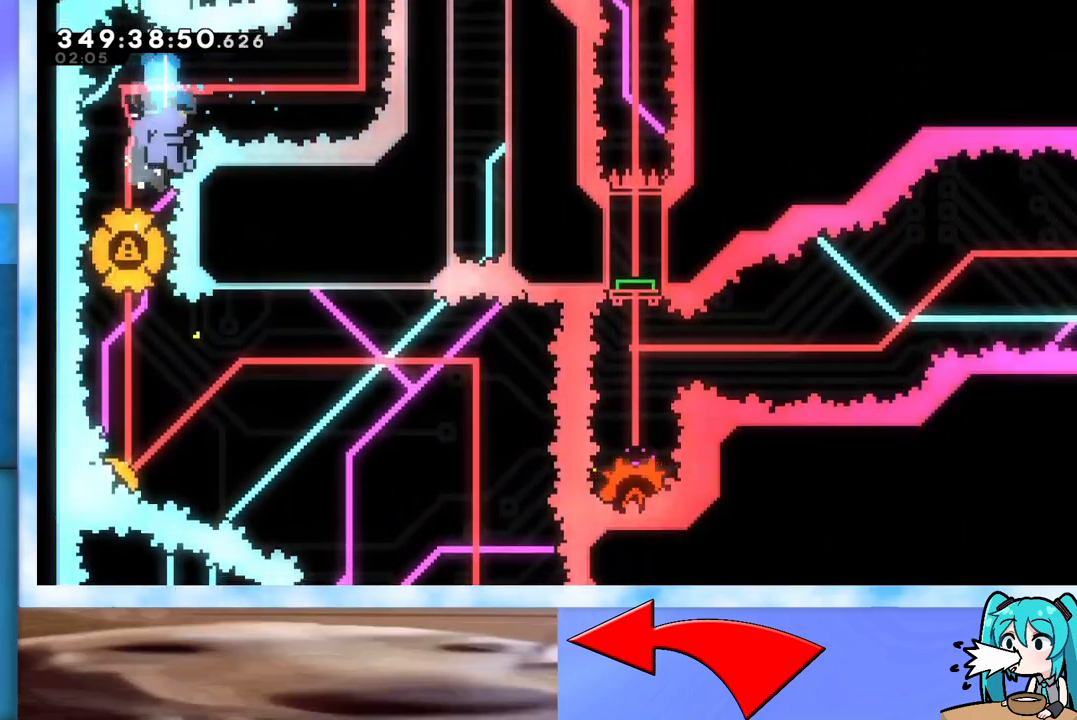
{"keys": [], "events": [[100, "left", "up"], [150, "down", "up"], [150, "pause", "down"], [233, "pause", "up"]]}
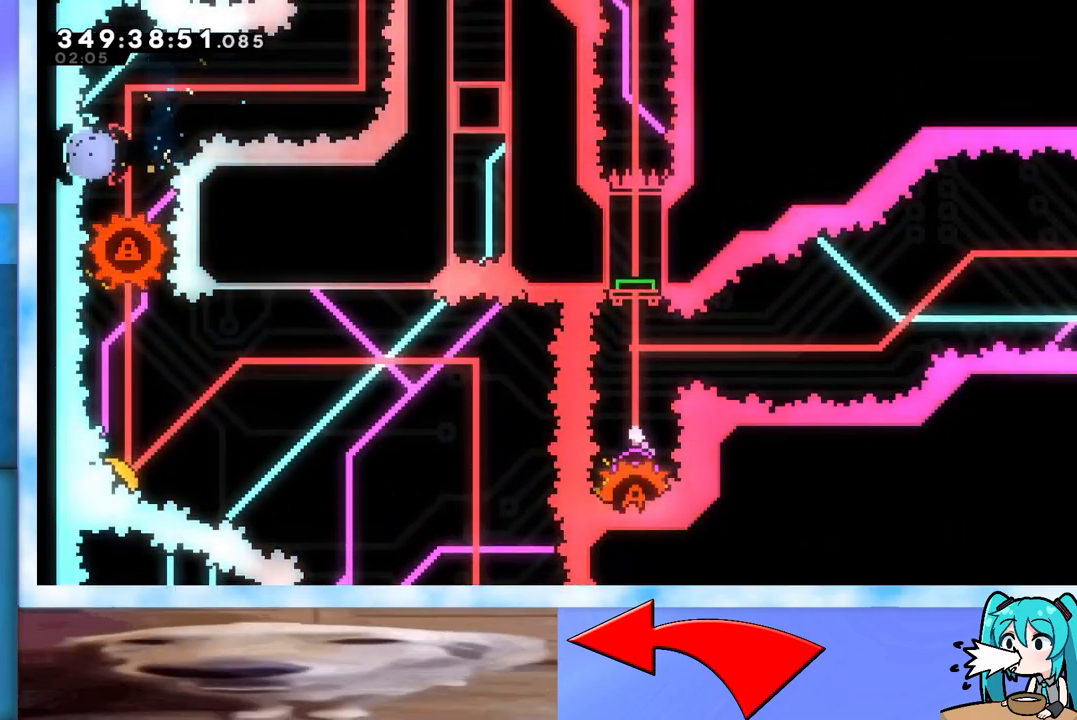
{"keys": [], "events": []}
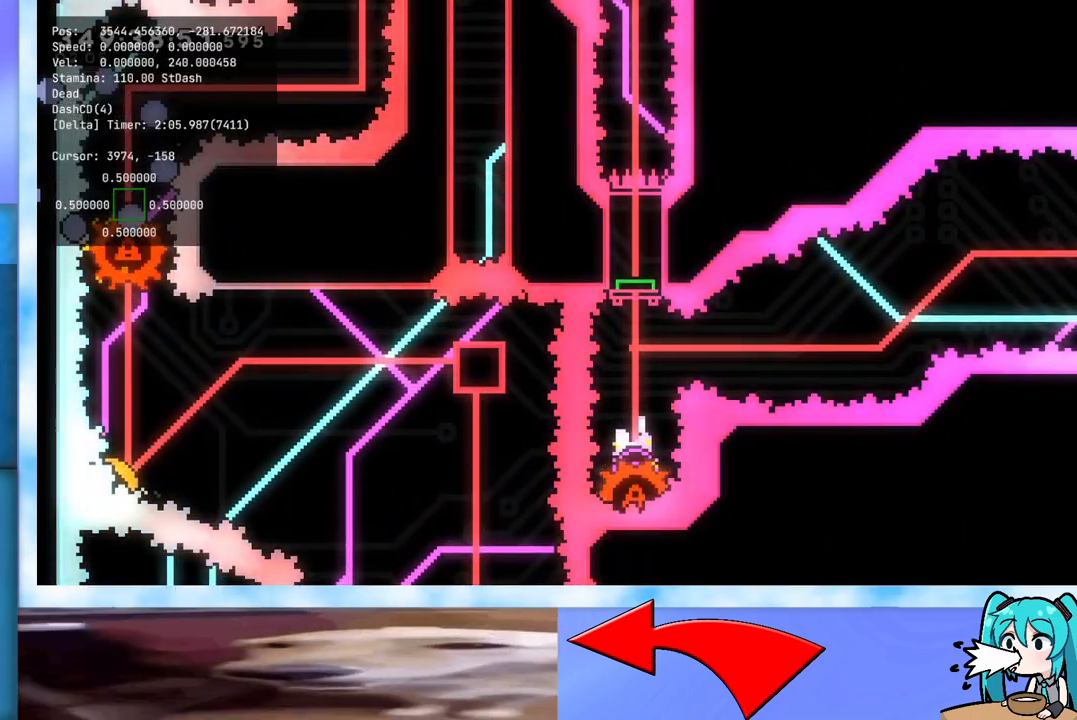
{"keys": ["pause"], "events": [[500, "pause", "down"]]}
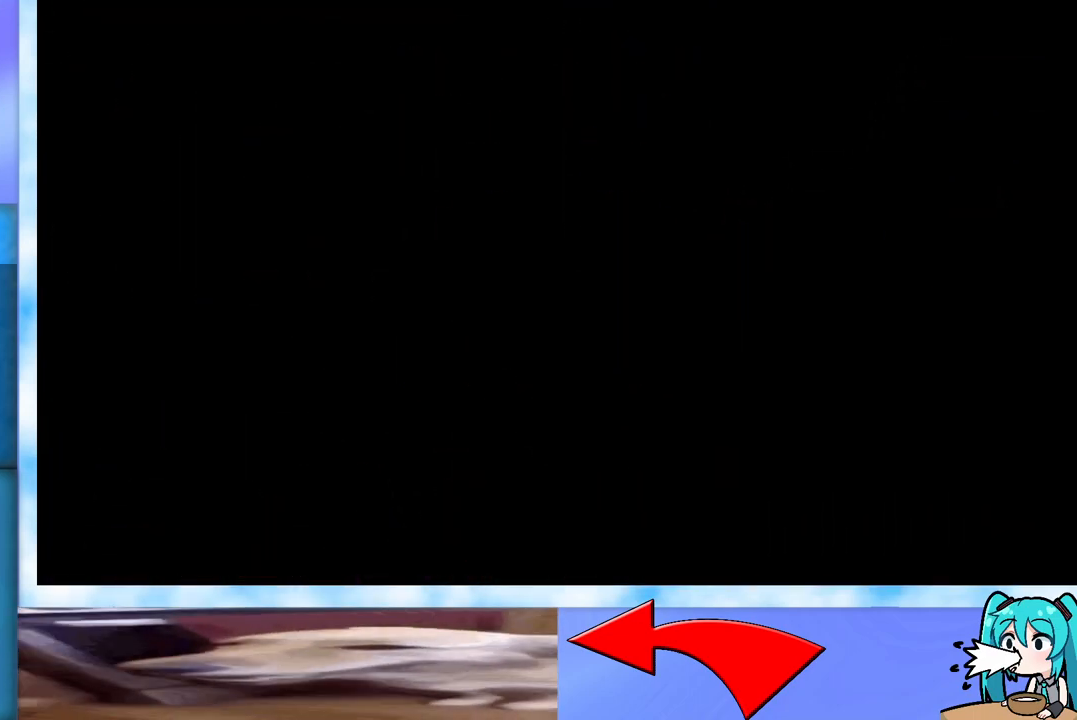
{"keys": [], "events": [[100, "pause", "up"]]}
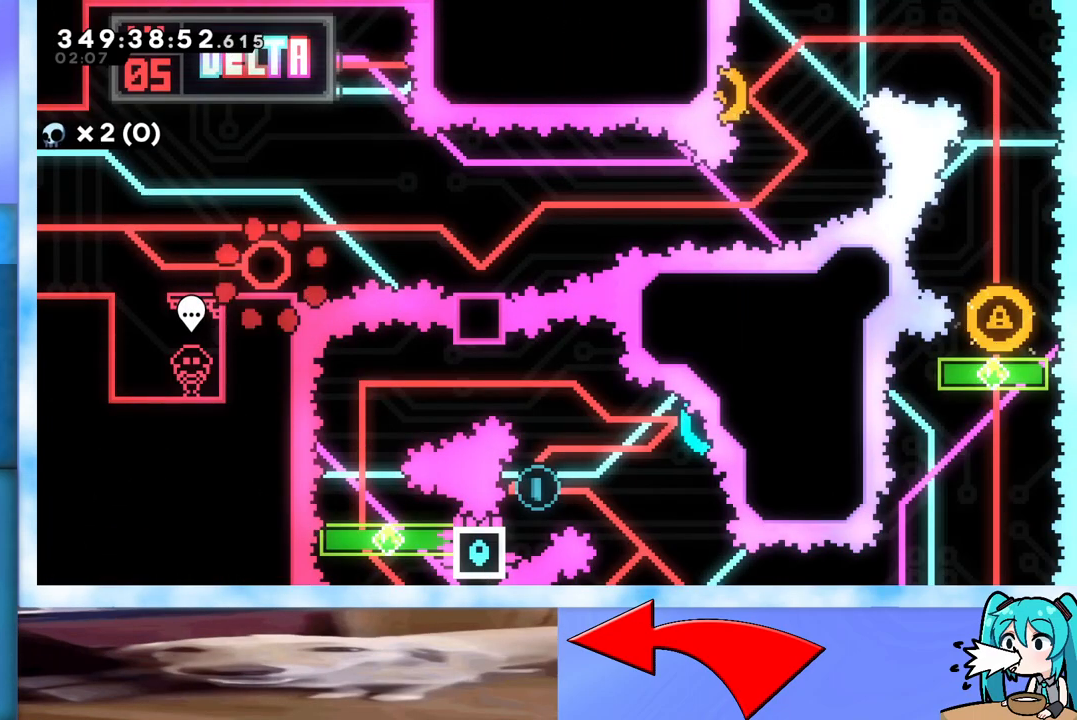
{"keys": [], "events": [[167, "pause", "down"], [250, "pause", "up"]]}
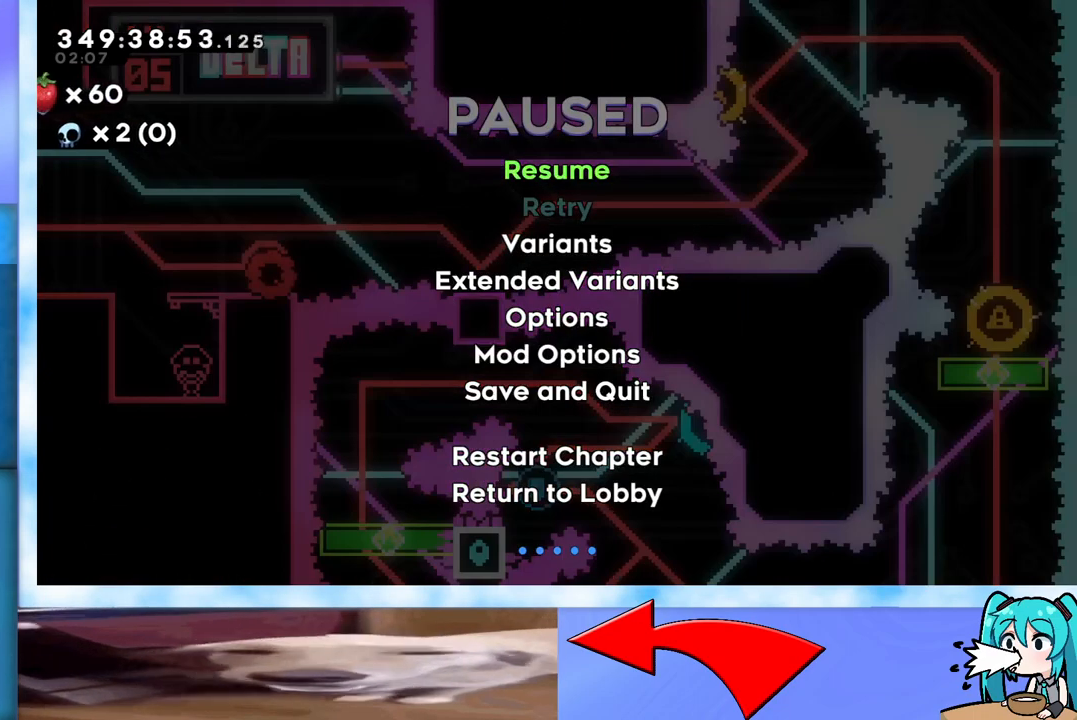
{"keys": ["left"], "events": [[183, "pause", "down"], [217, "pause", "up"], [500, "left", "down"]]}
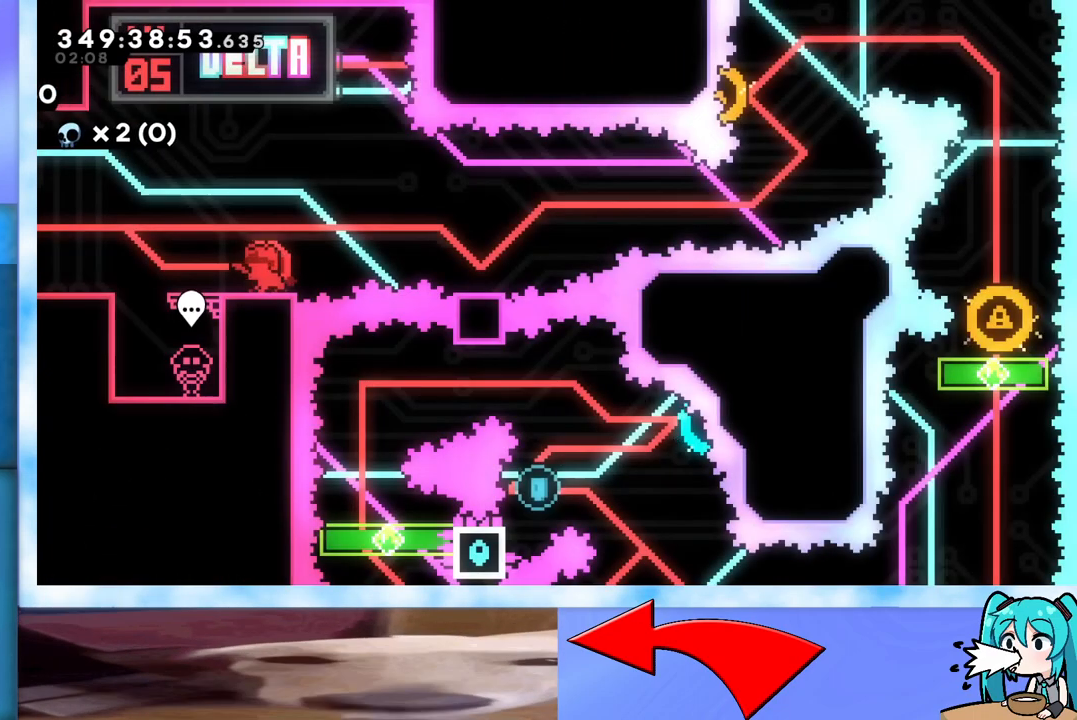
{"keys": ["left"], "events": [[233, "jump", "down"], [367, "jump", "up"]]}
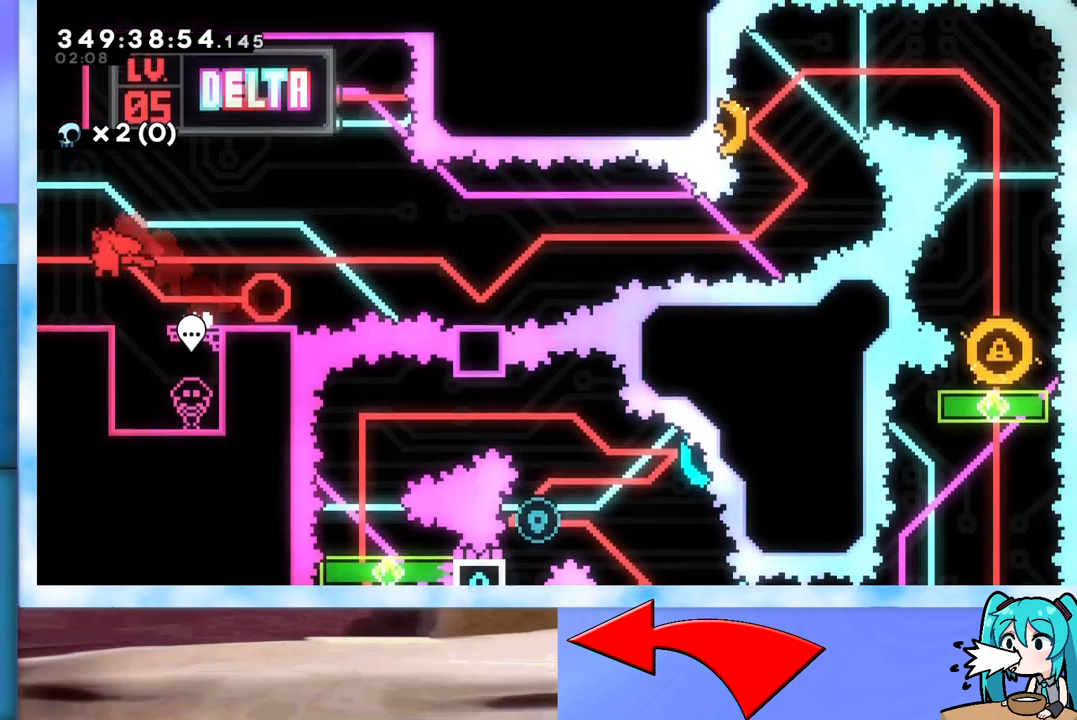
{"keys": [], "events": [[350, "left", "up"]]}
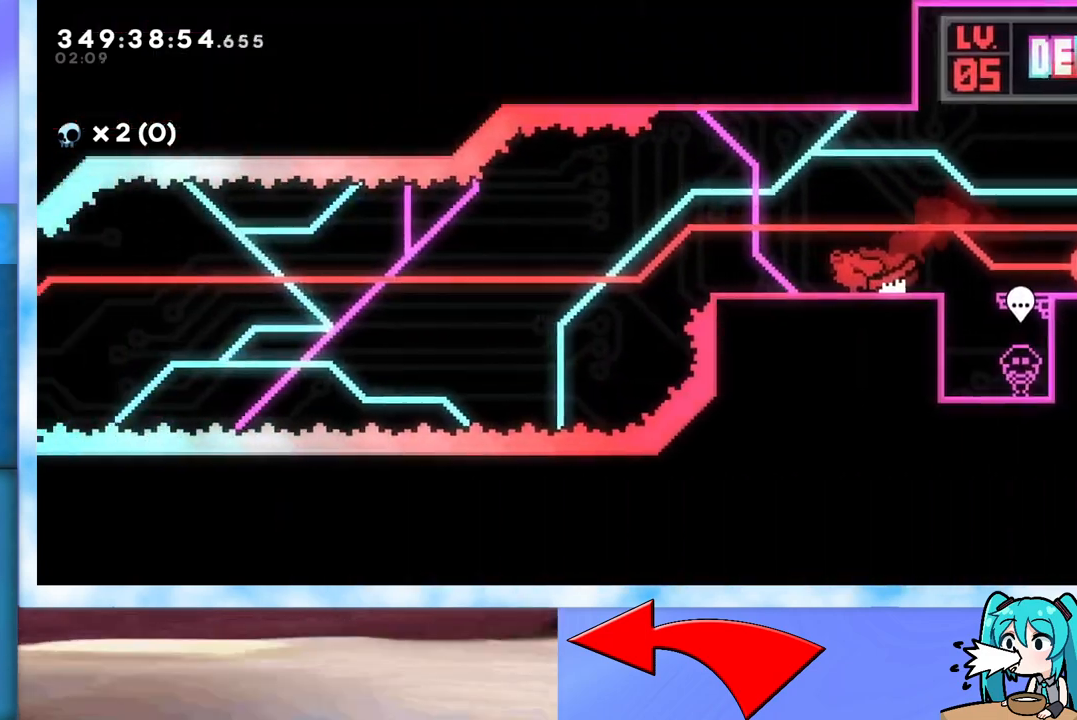
{"keys": [], "events": []}
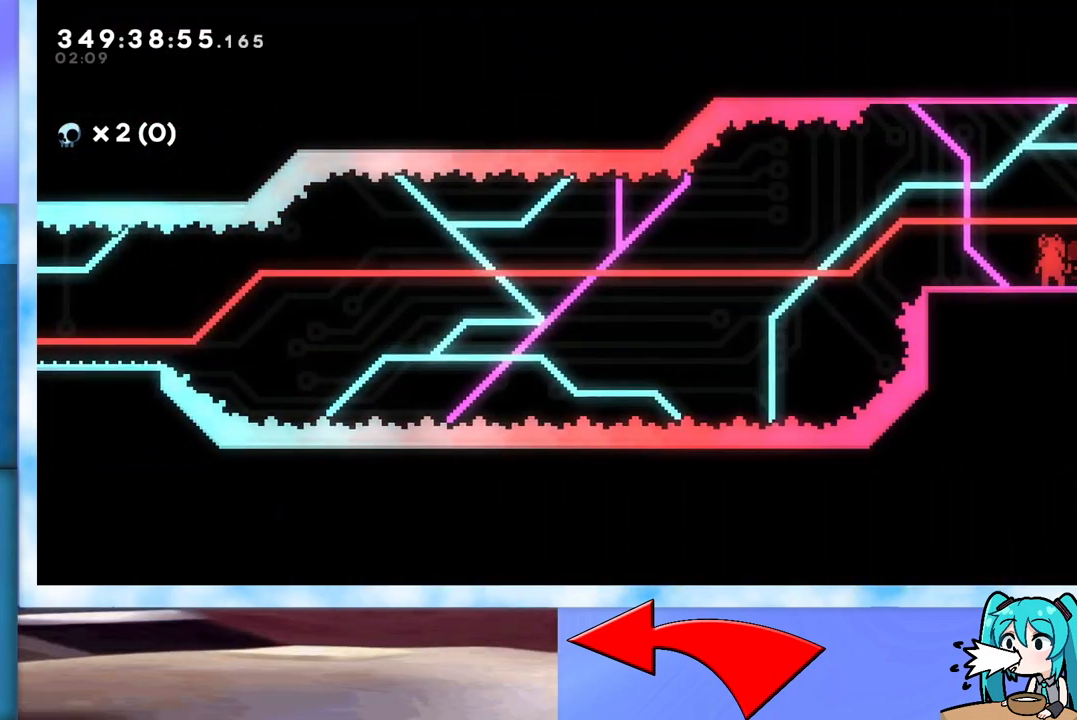
{"keys": [], "events": []}
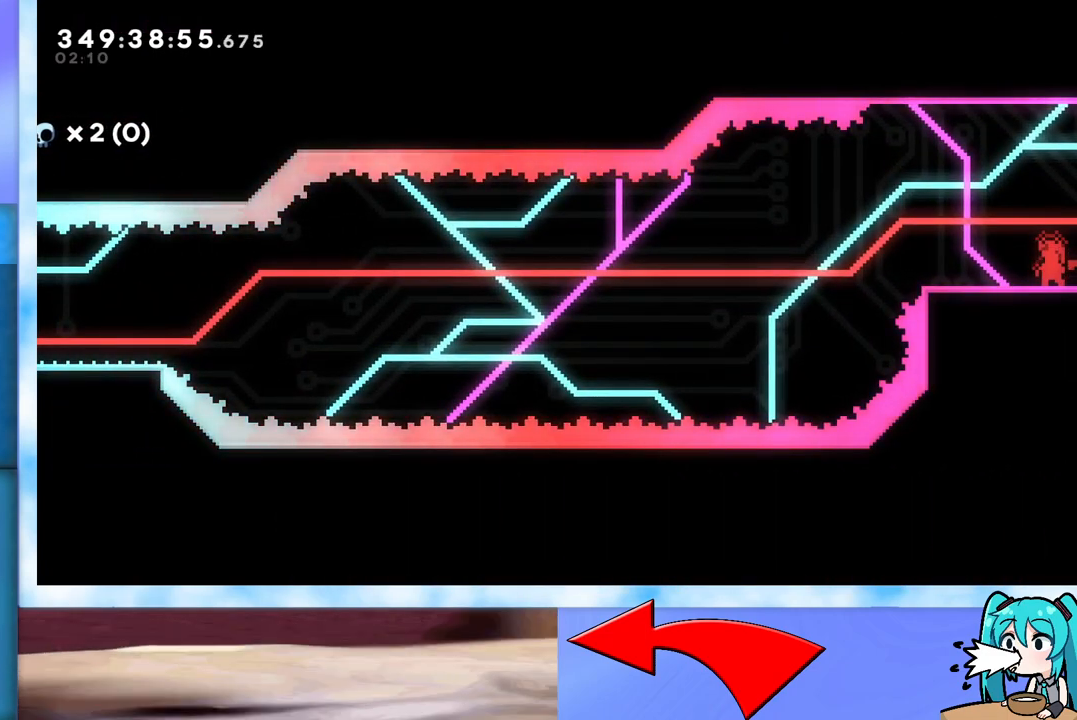
{"keys": [], "events": []}
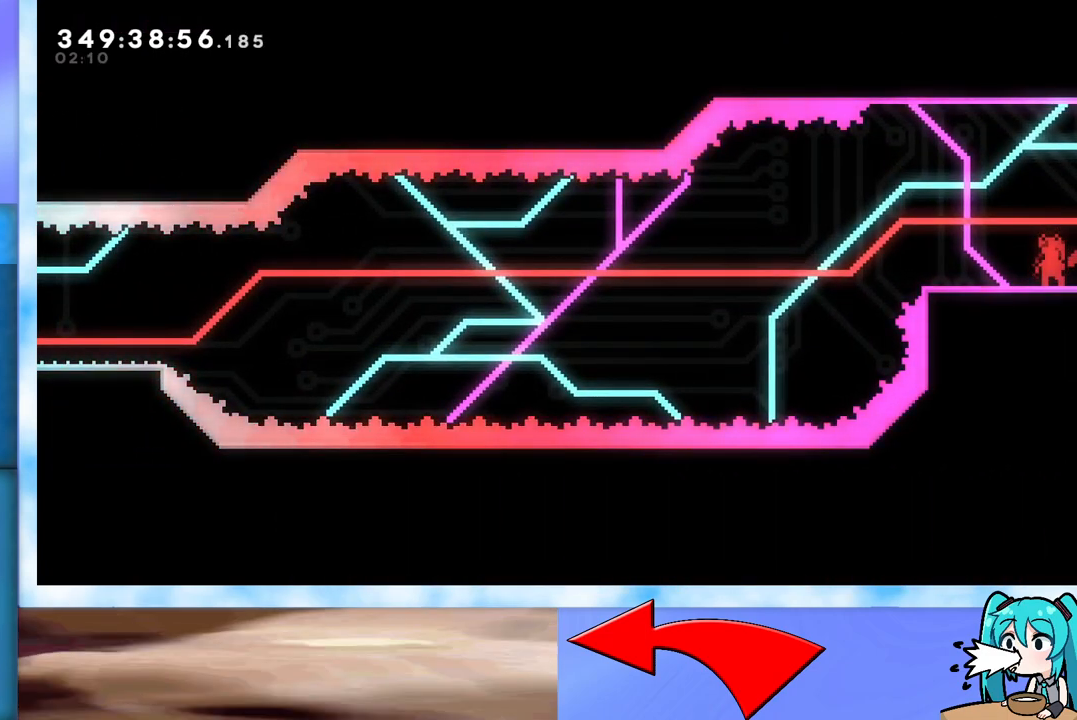
{"keys": [], "events": []}
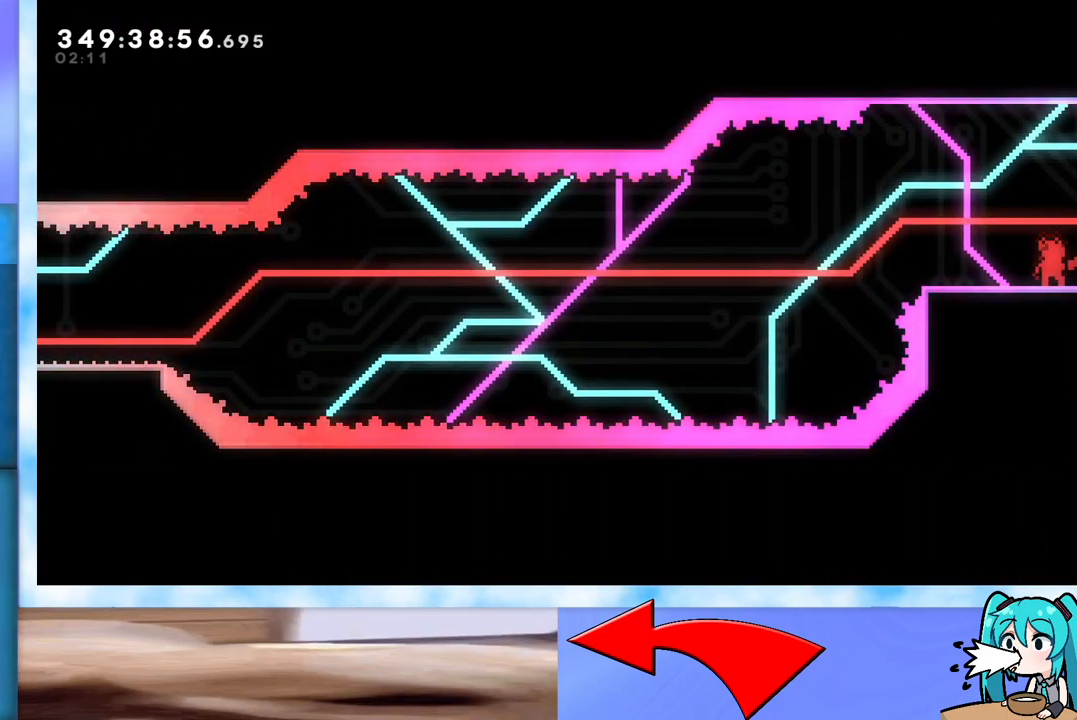
{"keys": [], "events": []}
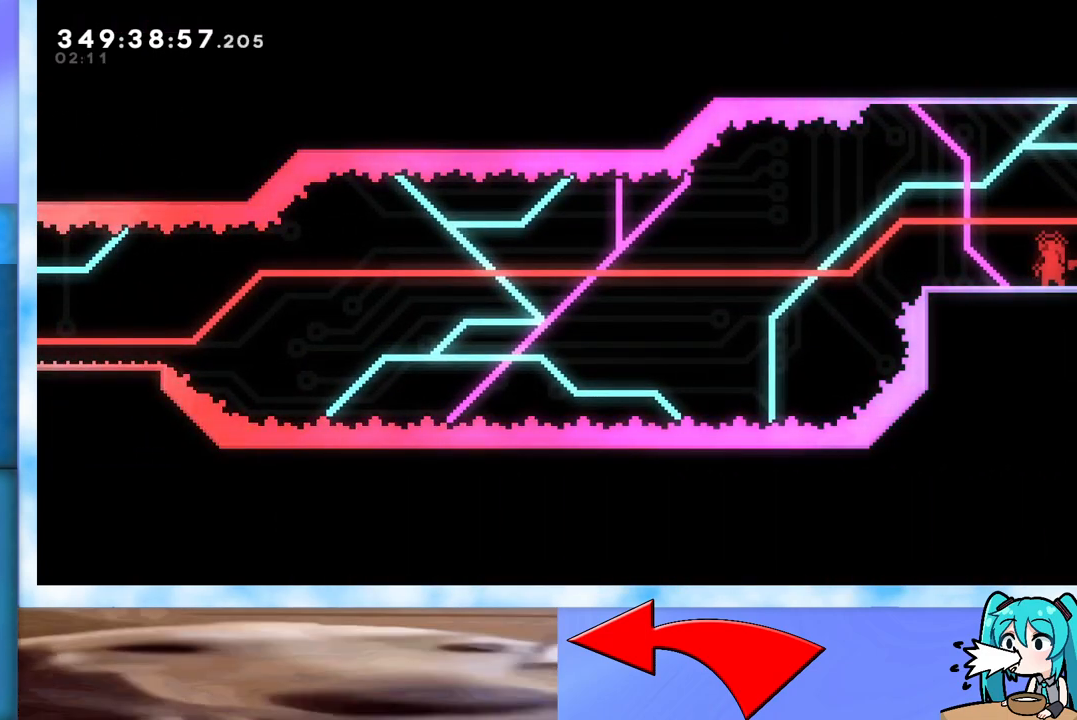
{"keys": [], "events": [[400, "pause", "down"], [433, "pause", "up"]]}